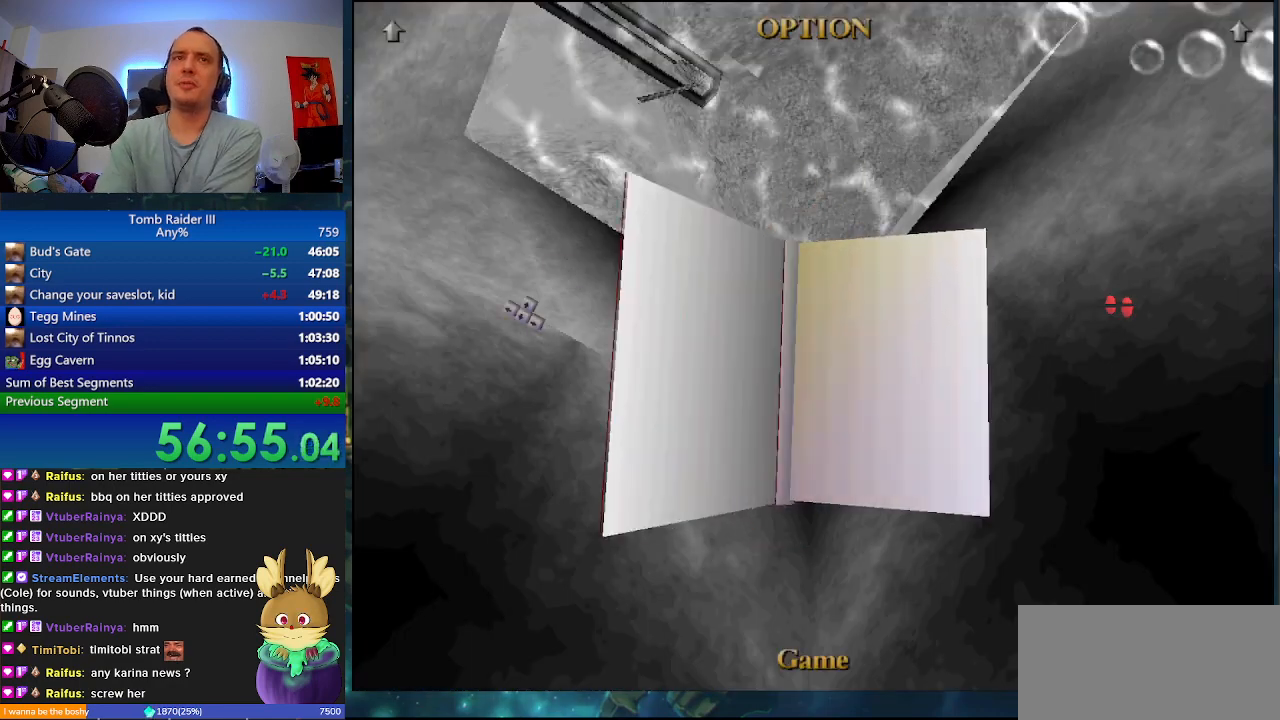
Gameplay with keyboard; each line is a JSON object with the keys held at the frame after it. "events" lists presses ("down") and releases ("up") of ".", "0", "1", "3", "6", "7", "9", "a", "alt", "comma", "ctrl_l", "ctrl_r", "d", "escape", "f", "f5", "f6", "j", "m", "minus", "n", "r", "s", "shift_l", "shift_r", "space" and "w" between this image and that frame as [ms after this image, input, new state], when the widget could be followed in between. No other keys are recorded. Mouse input is not recorded.
{"keys": [], "events": []}
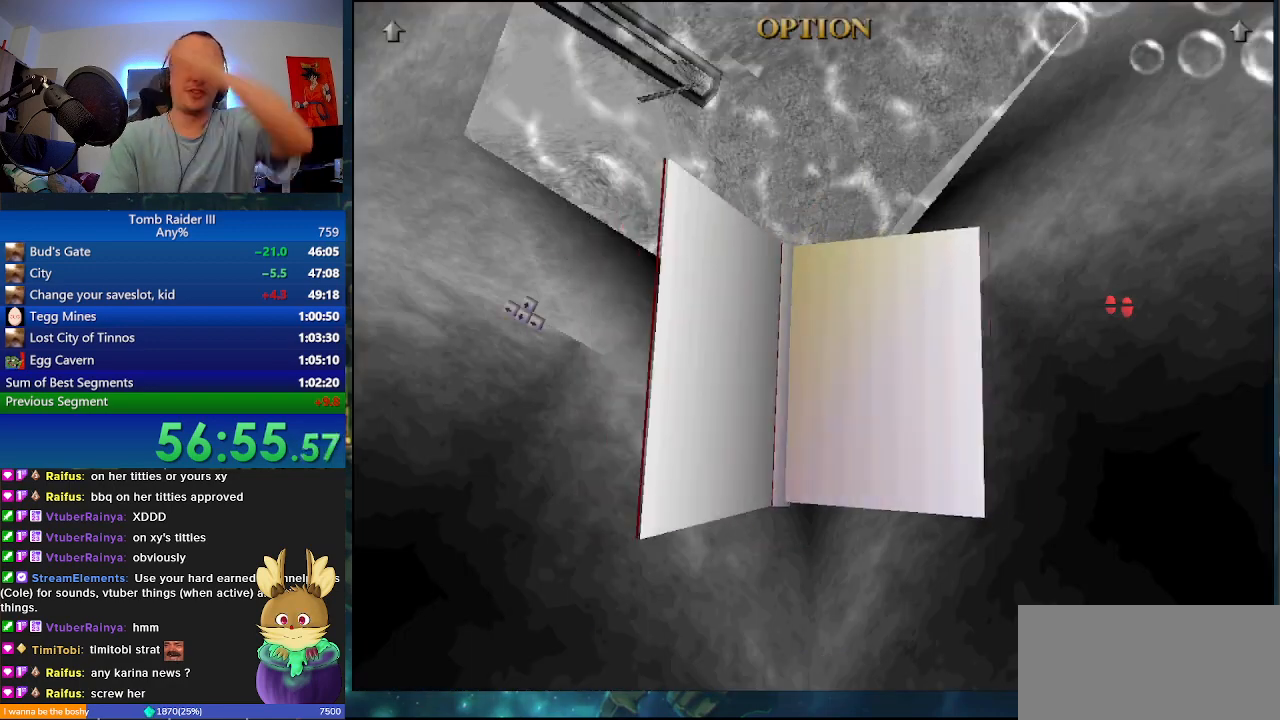
{"keys": [], "events": []}
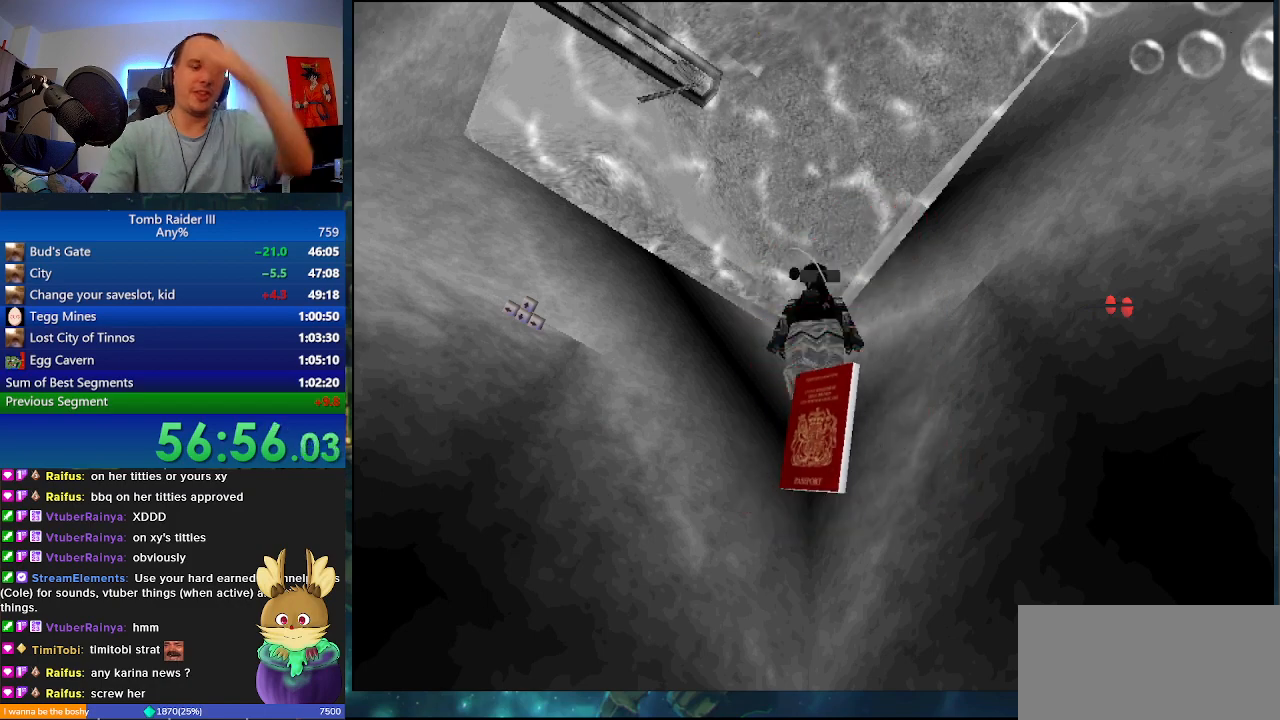
{"keys": ["space"], "events": [[400, "space", "down"]]}
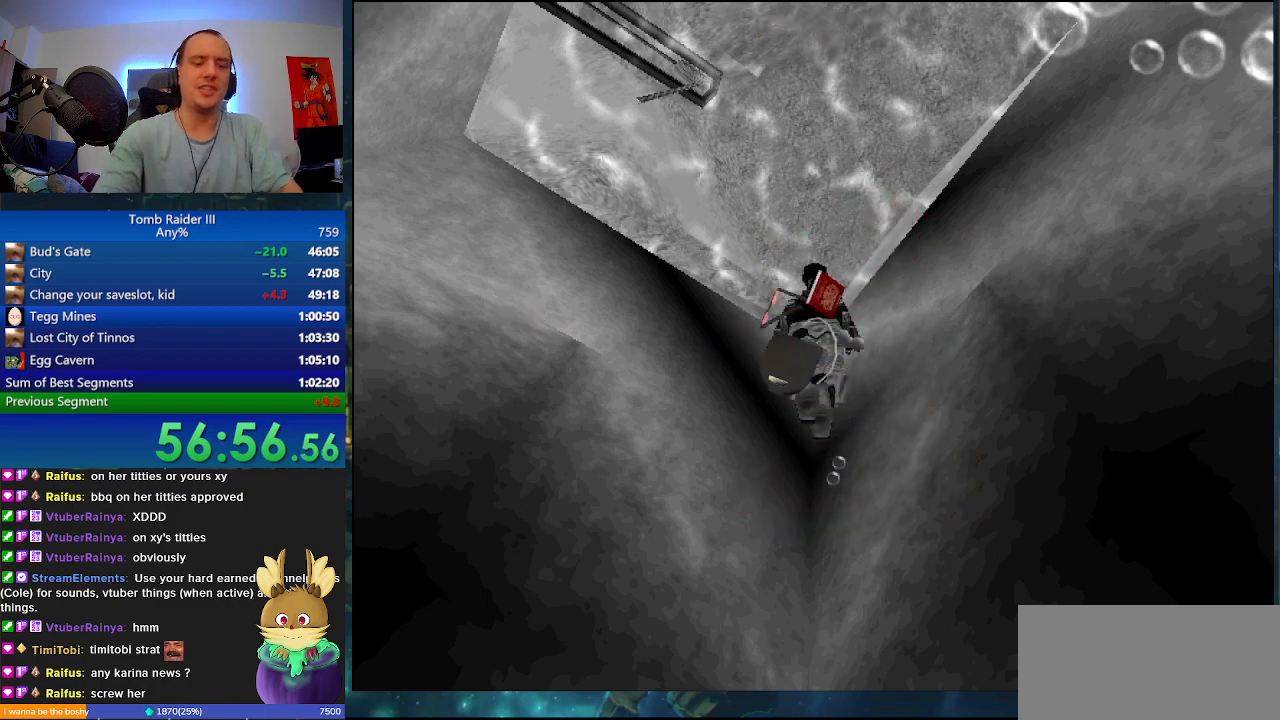
{"keys": ["space"], "events": []}
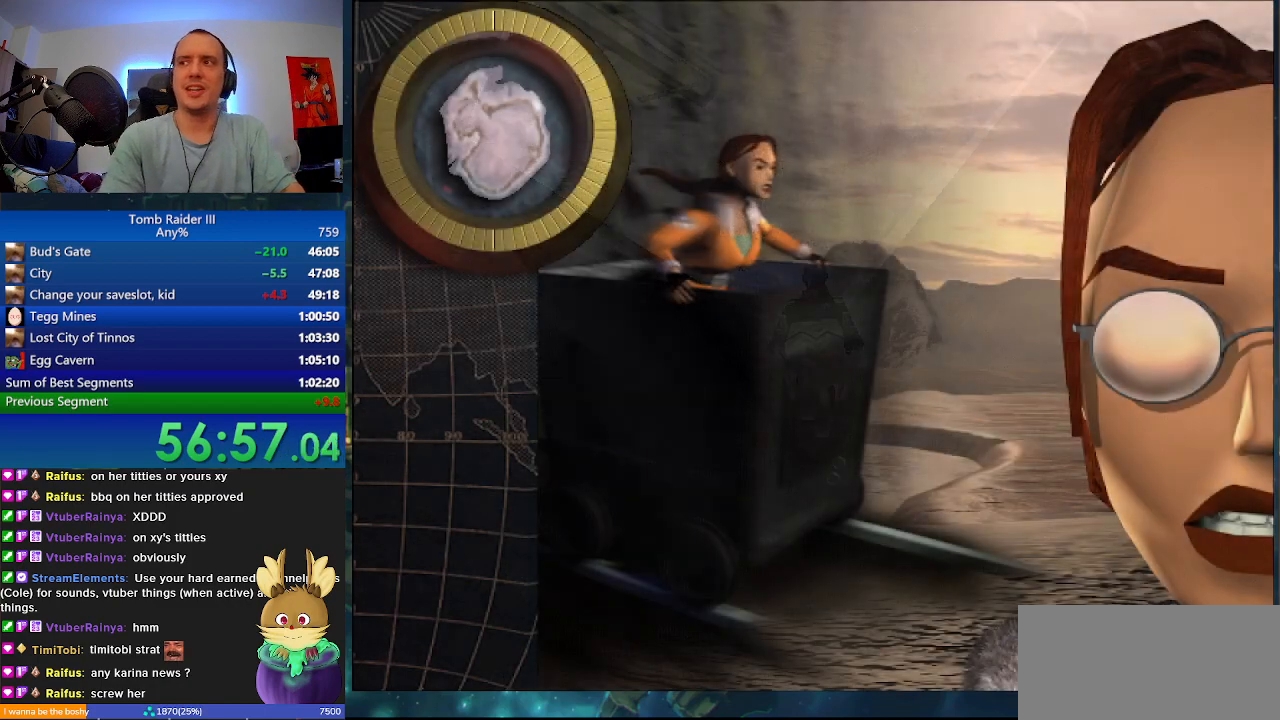
{"keys": ["d", "s", "space"], "events": [[333, "d", "down"], [433, "s", "down"]]}
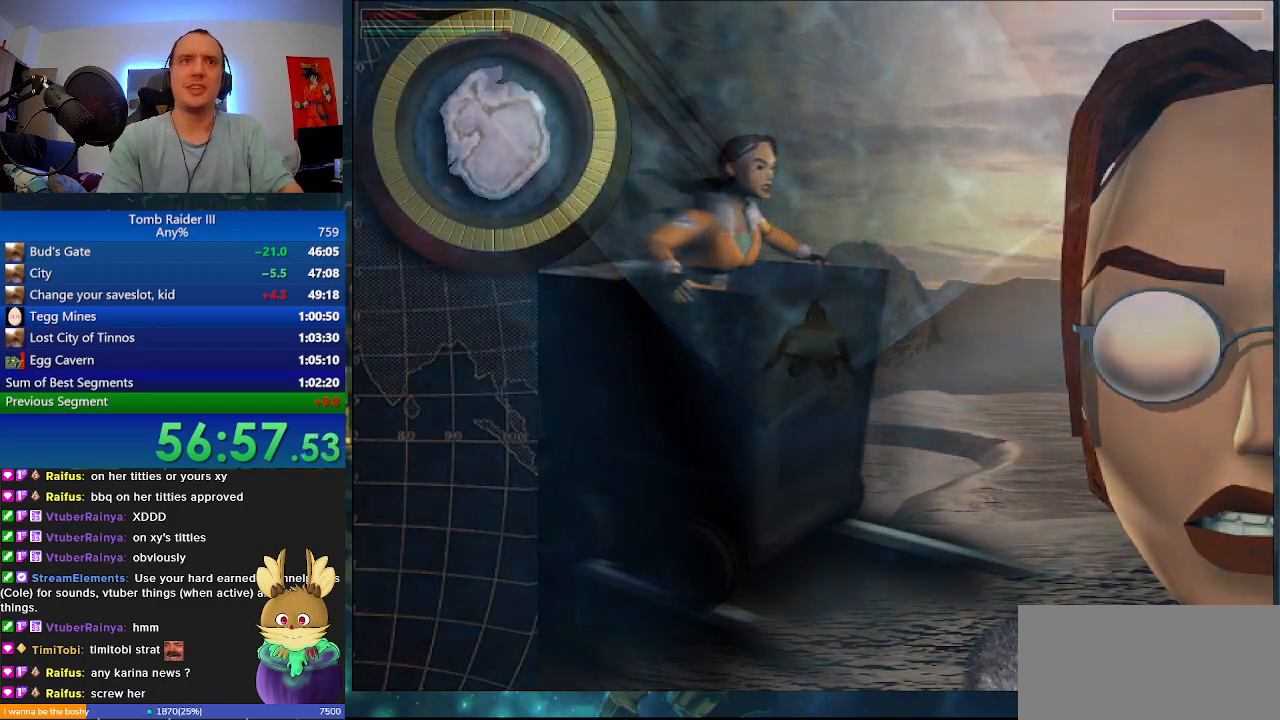
{"keys": ["space"], "events": [[167, "d", "up"], [167, "s", "up"]]}
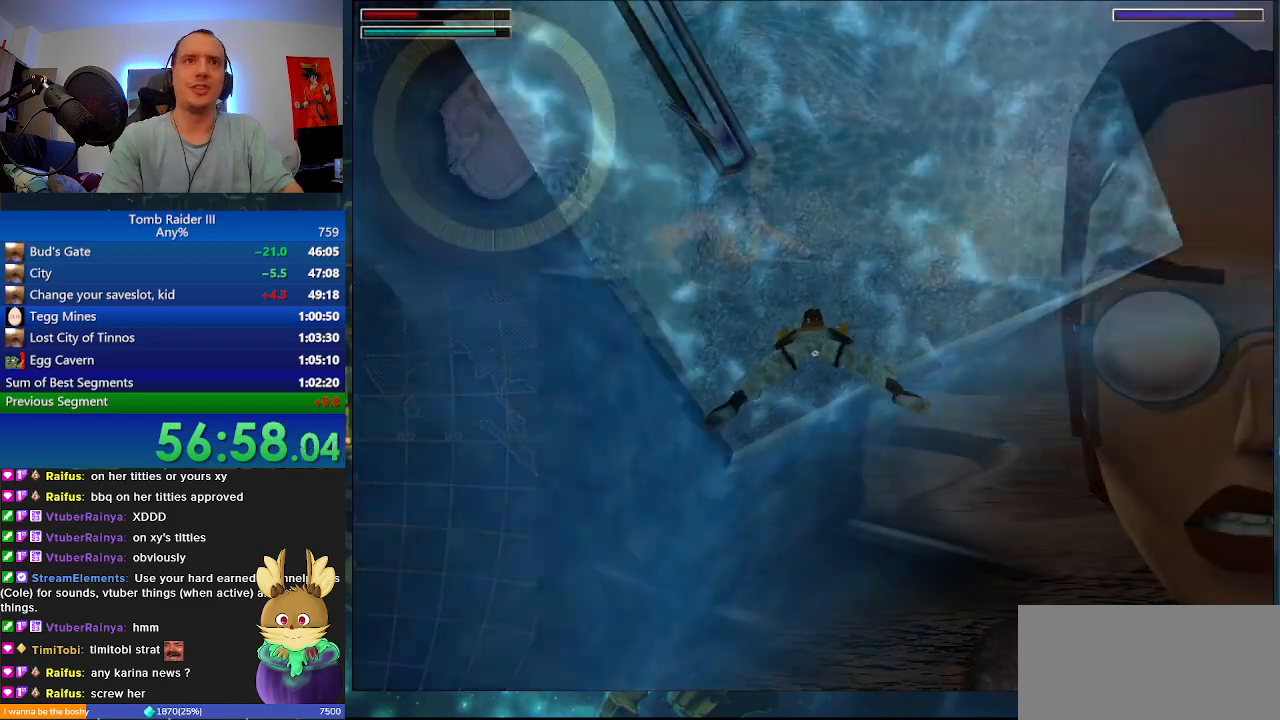
{"keys": ["w"], "events": [[133, "w", "down"], [400, "space", "up"]]}
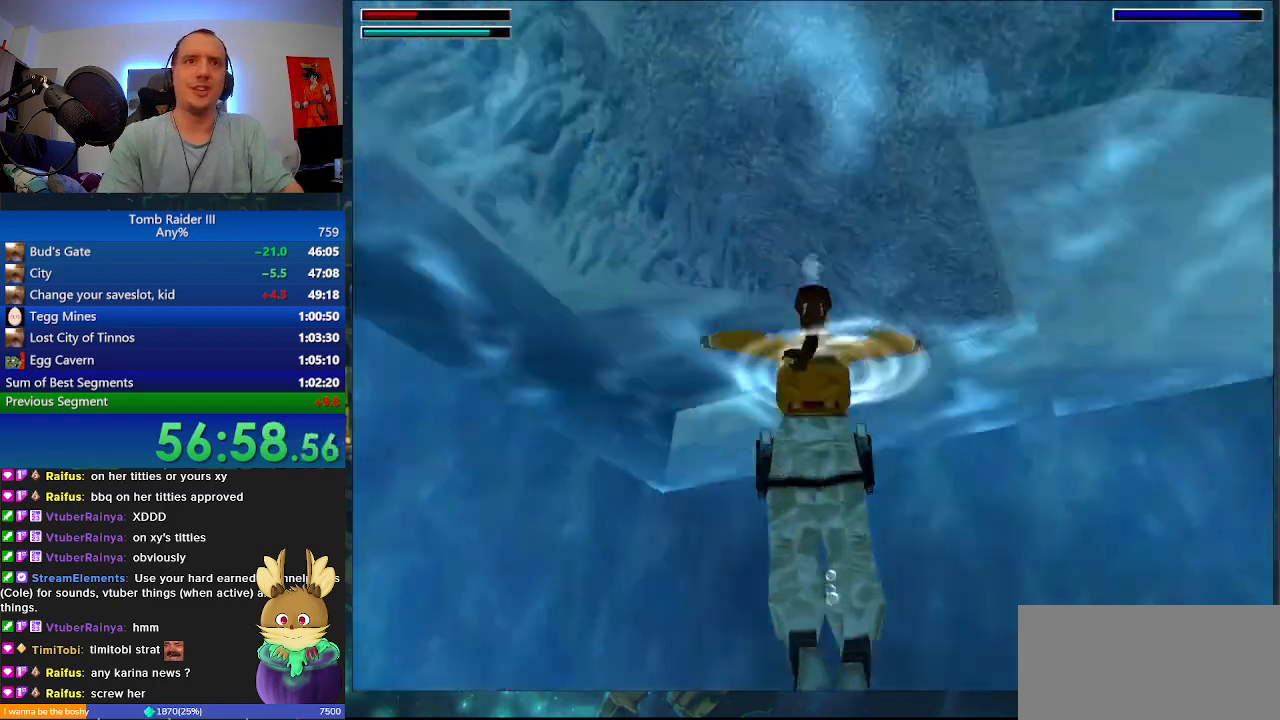
{"keys": ["j", "w"], "events": [[133, "d", "down"], [200, "d", "up"], [433, "j", "down"]]}
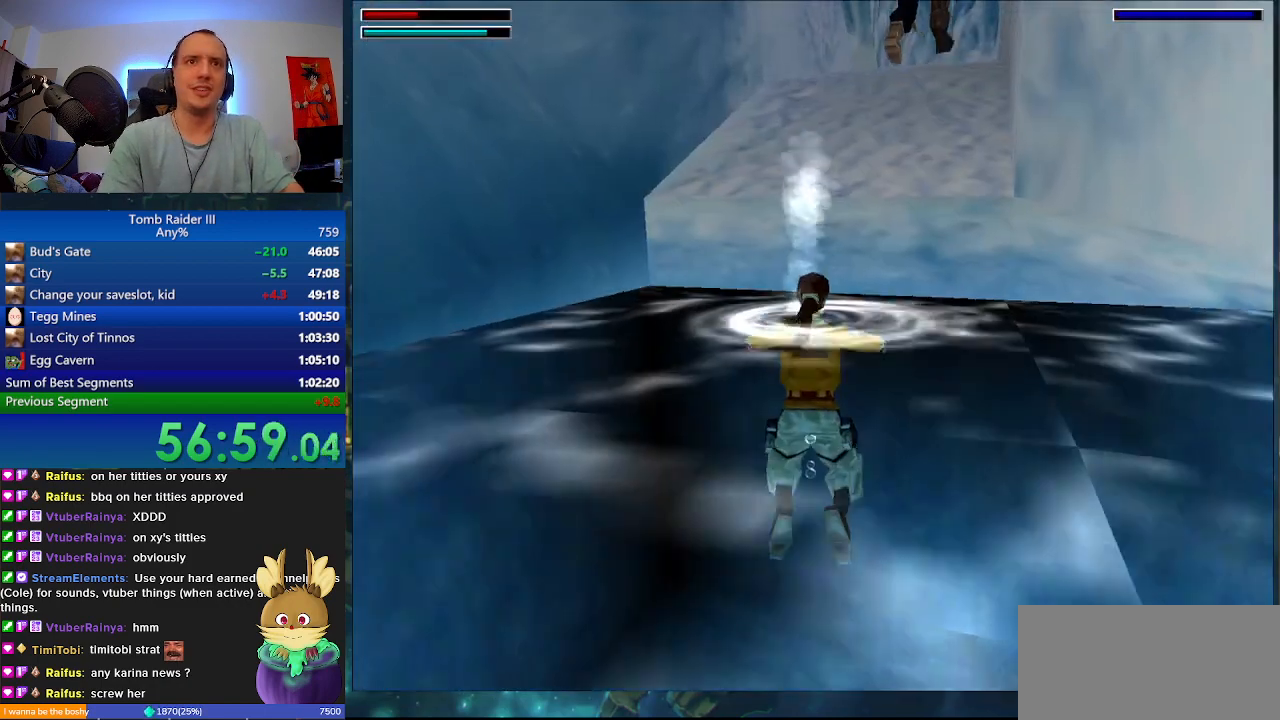
{"keys": ["j", "w"], "events": []}
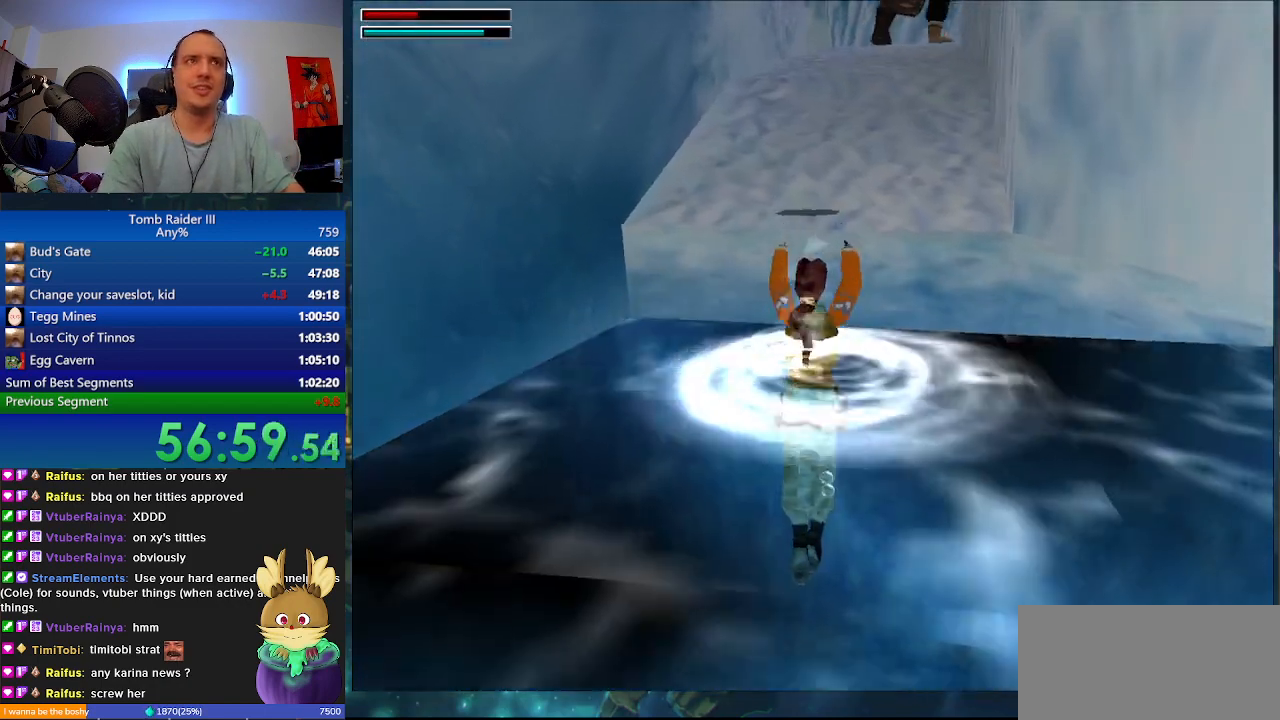
{"keys": ["w"], "events": [[267, "j", "up"]]}
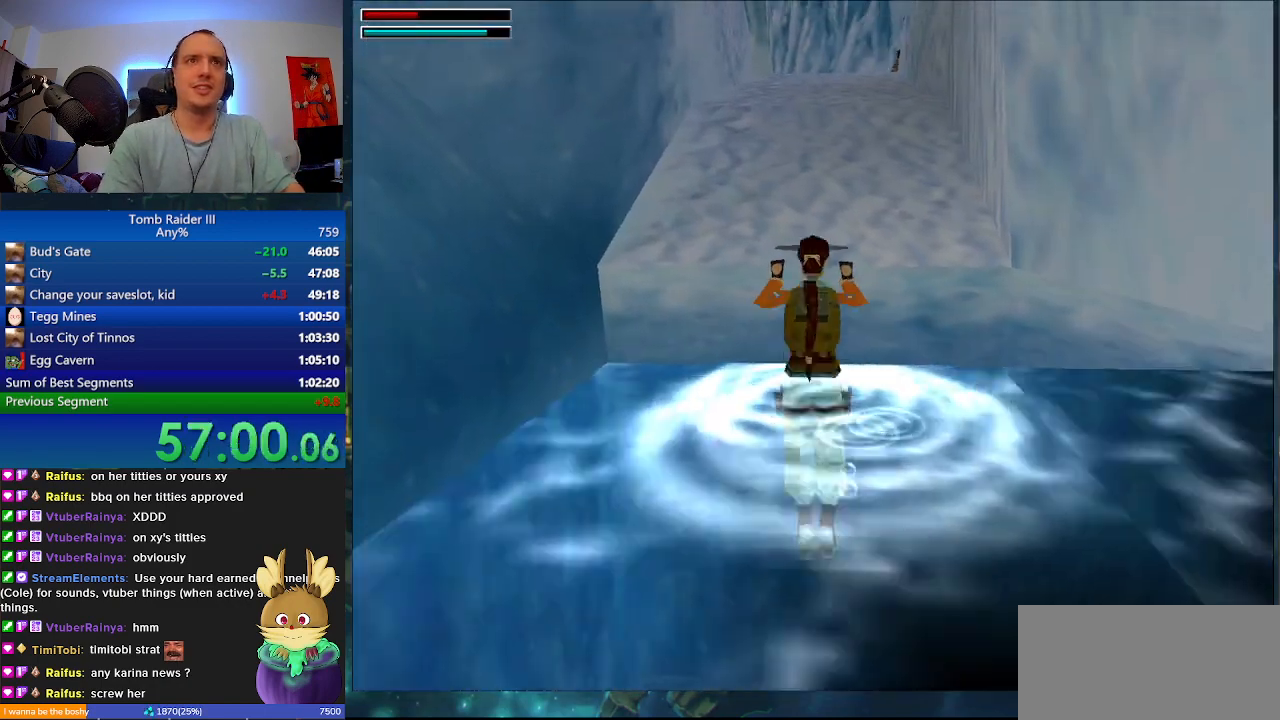
{"keys": ["a", "w"], "events": [[433, "a", "down"]]}
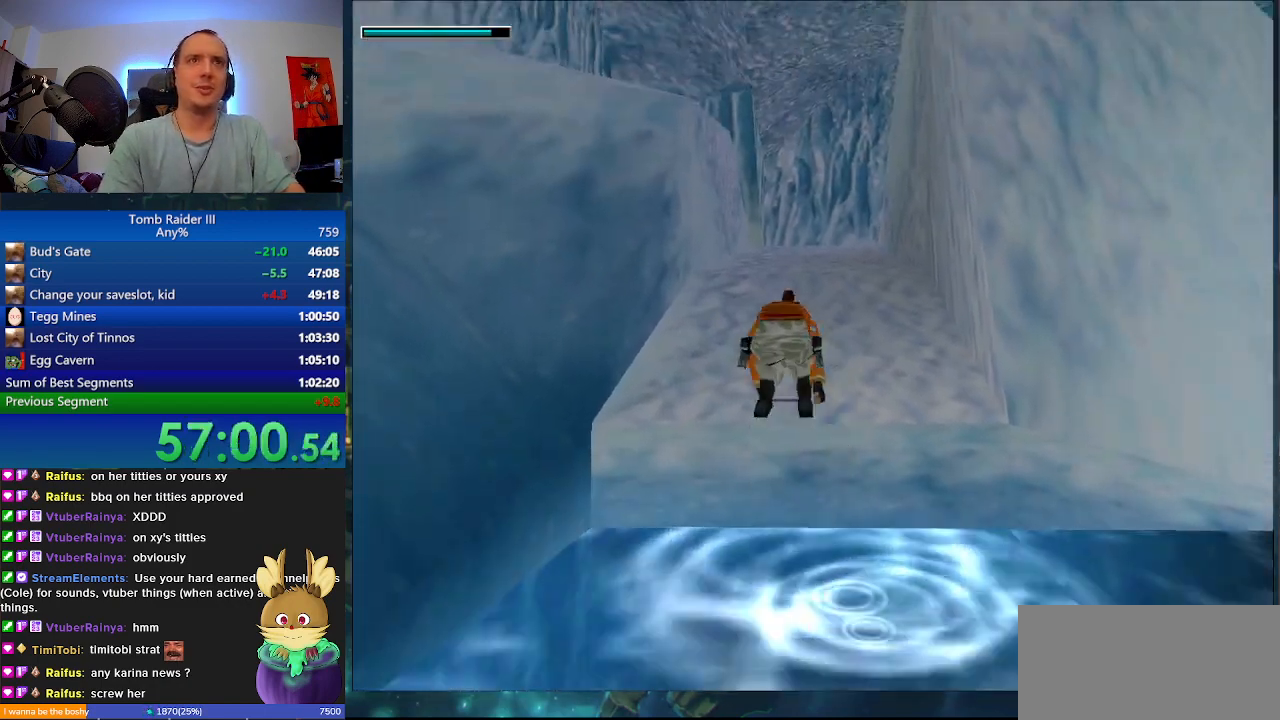
{"keys": ["a", "w"], "events": []}
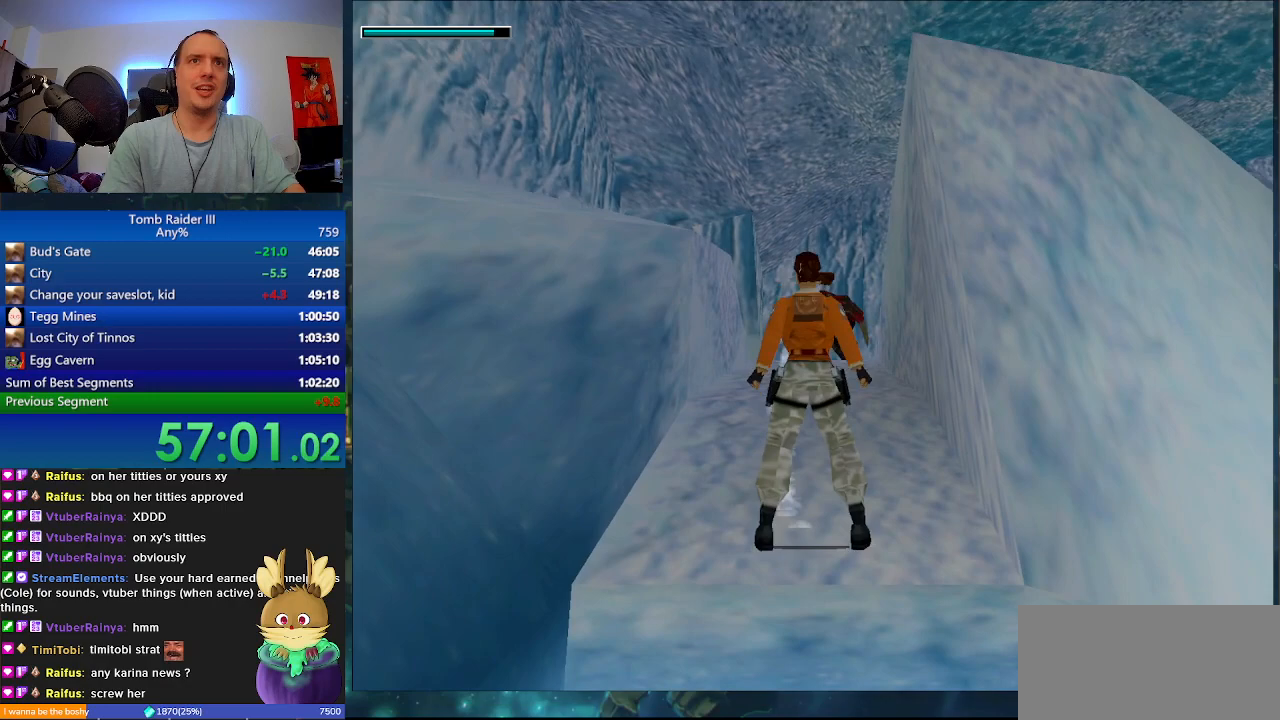
{"keys": ["d", "w"], "events": [[33, "a", "up"], [433, "d", "down"]]}
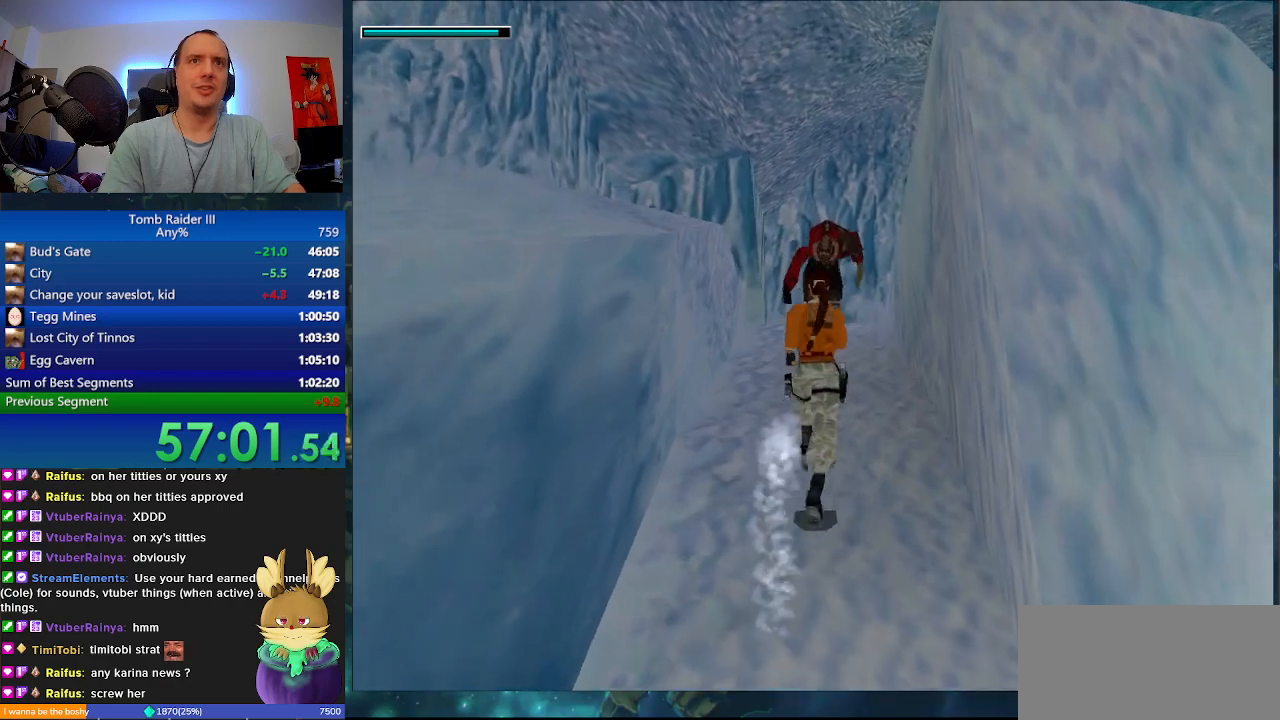
{"keys": ["space", "w"], "events": [[267, "d", "up"], [300, "space", "down"]]}
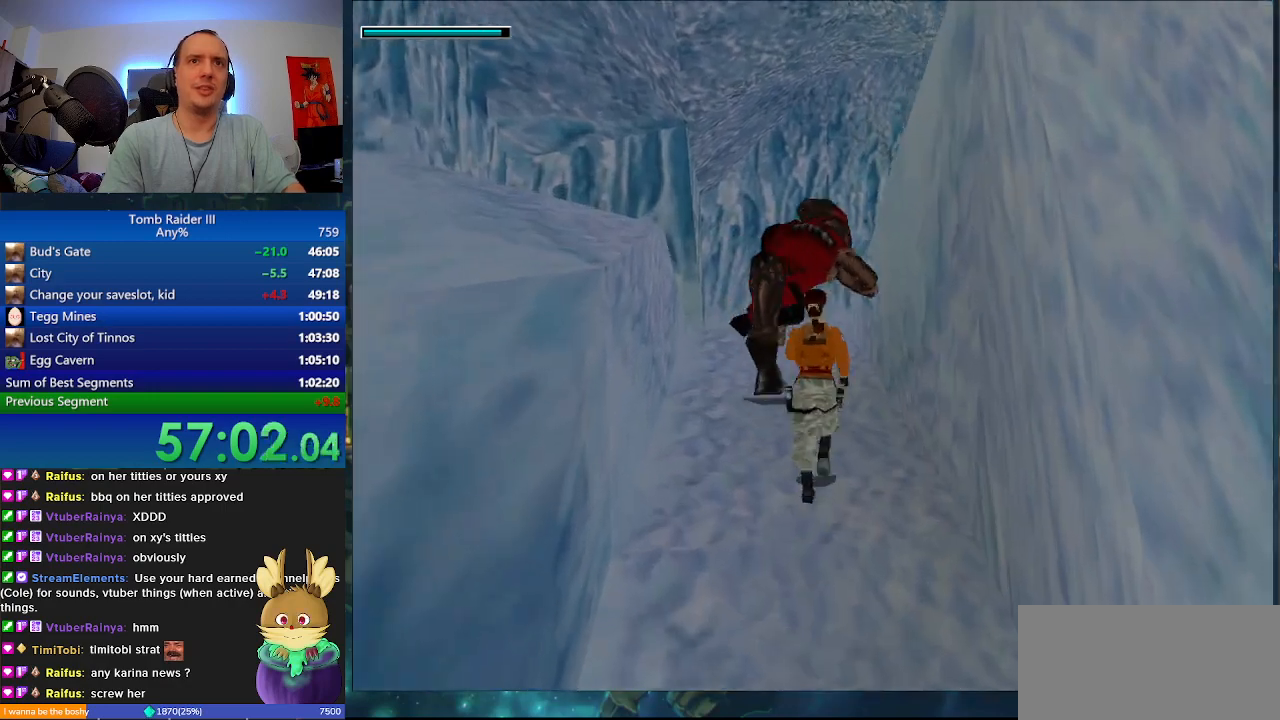
{"keys": ["d", "w"], "events": [[67, "space", "up"], [200, "d", "down"]]}
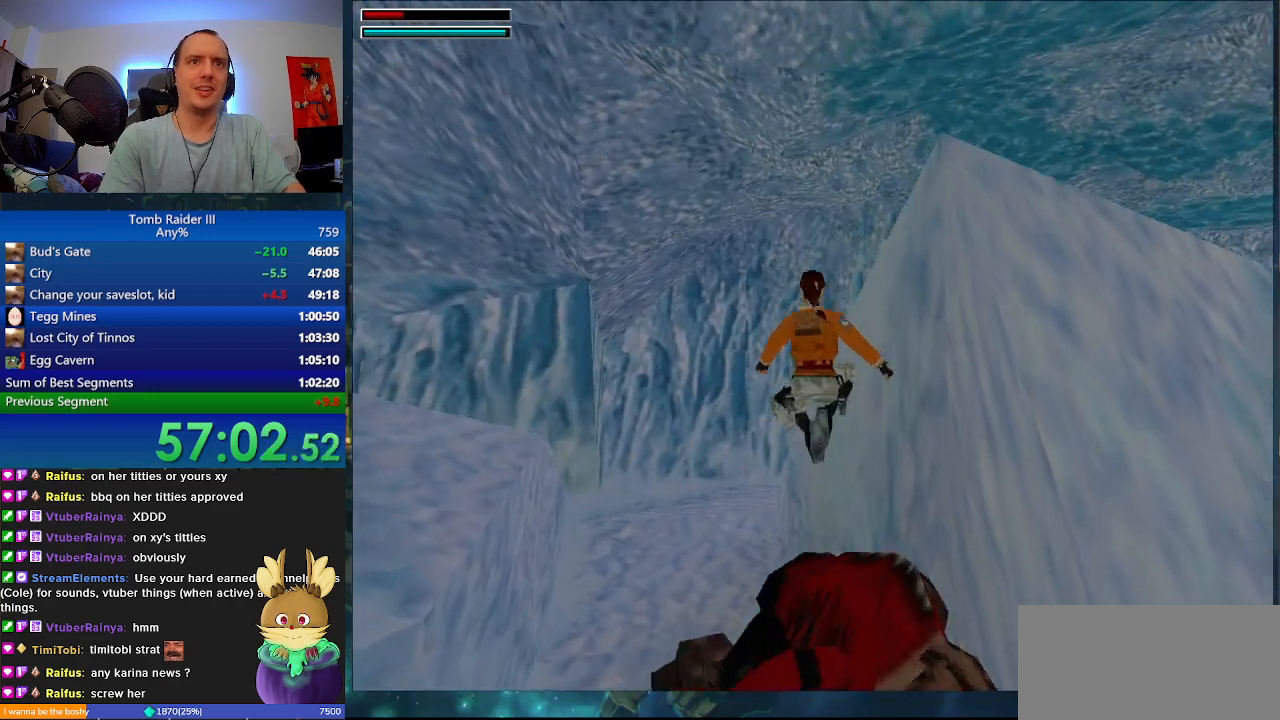
{"keys": ["d", "w"], "events": [[67, "d", "up"], [133, "a", "down"], [433, "a", "up"], [500, "d", "down"]]}
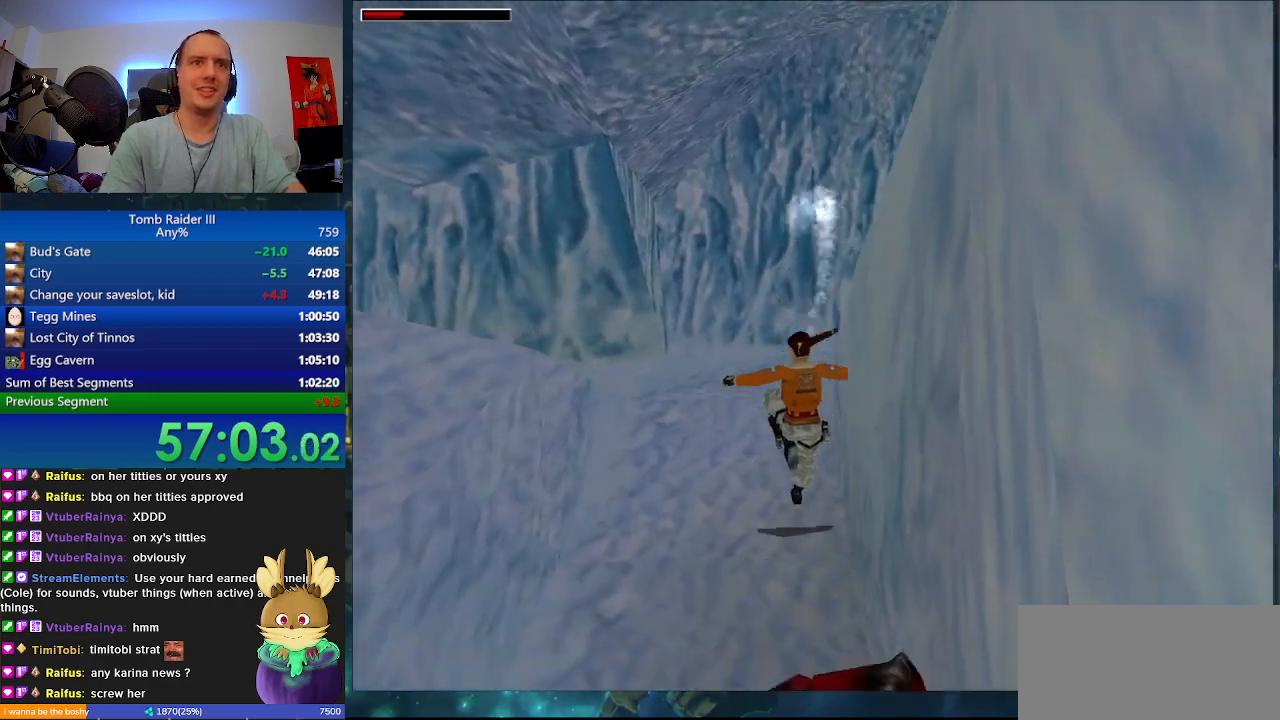
{"keys": ["d", "w"], "events": []}
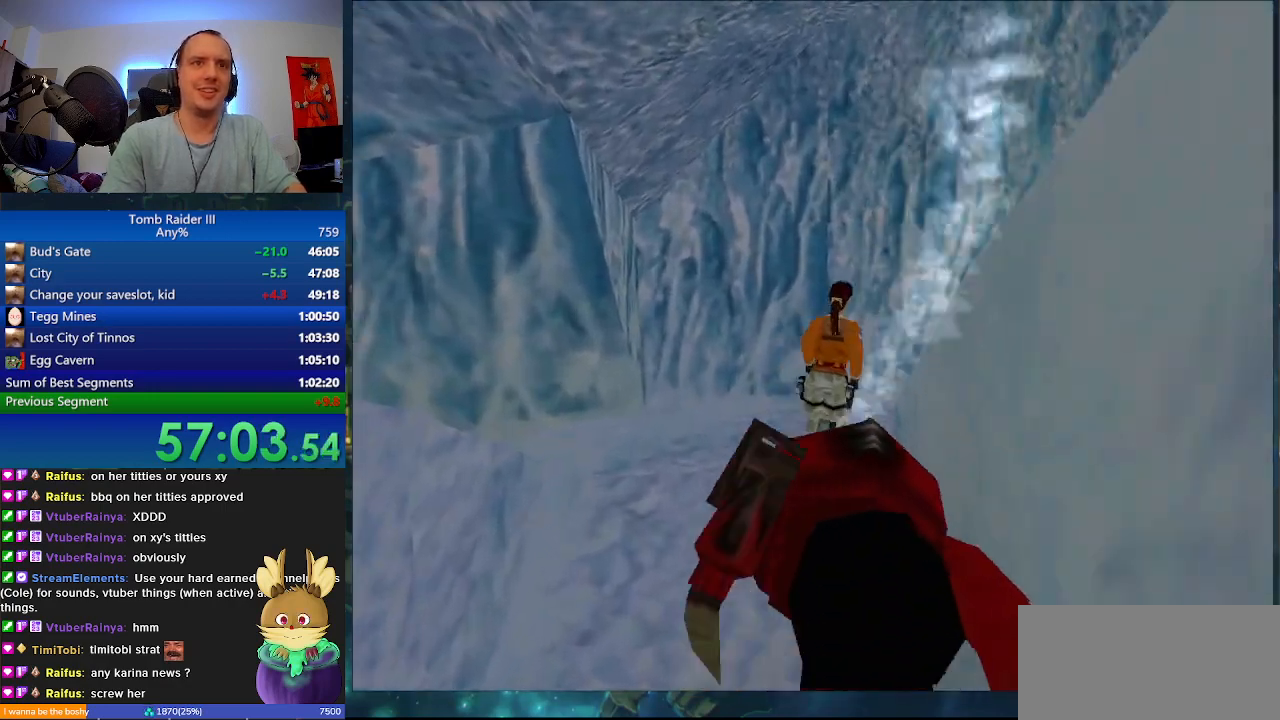
{"keys": ["d", "minus", "w"], "events": [[267, "minus", "down"]]}
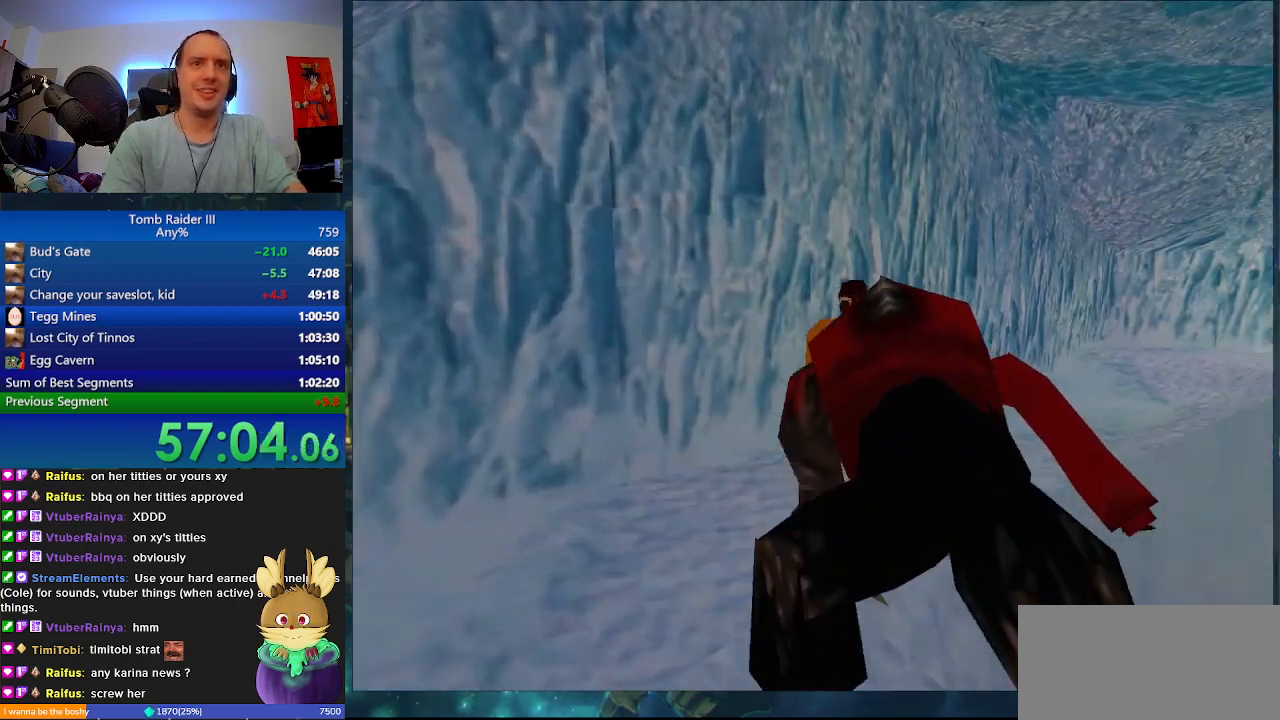
{"keys": ["d", "minus", "w"], "events": [[133, "d", "up"], [400, "d", "down"]]}
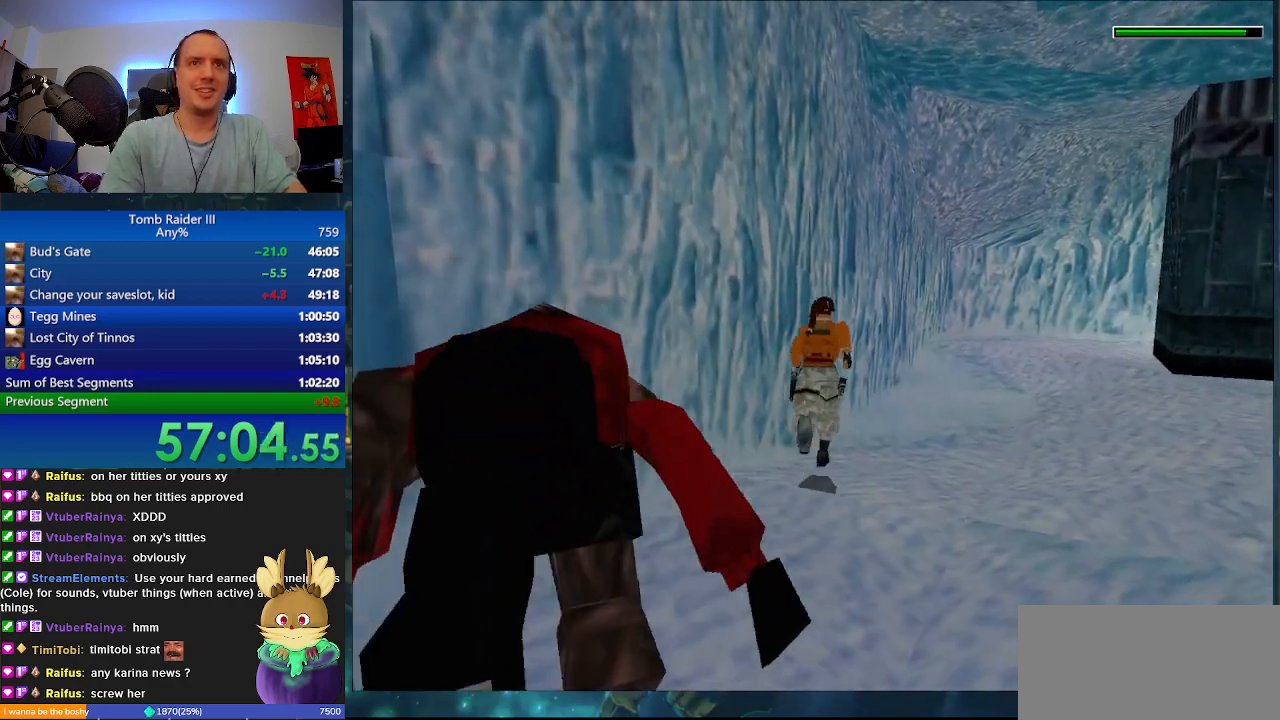
{"keys": ["d", "minus", "w"], "events": []}
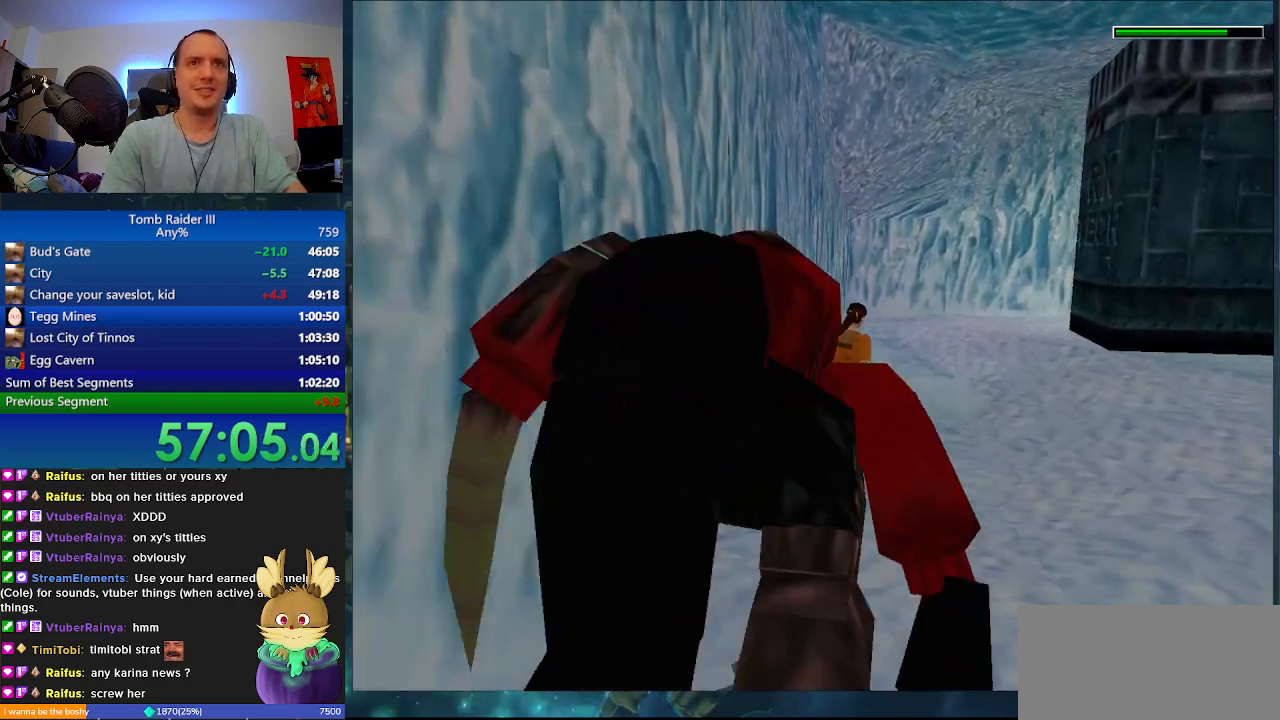
{"keys": ["minus", "w"], "events": [[100, "d", "up"]]}
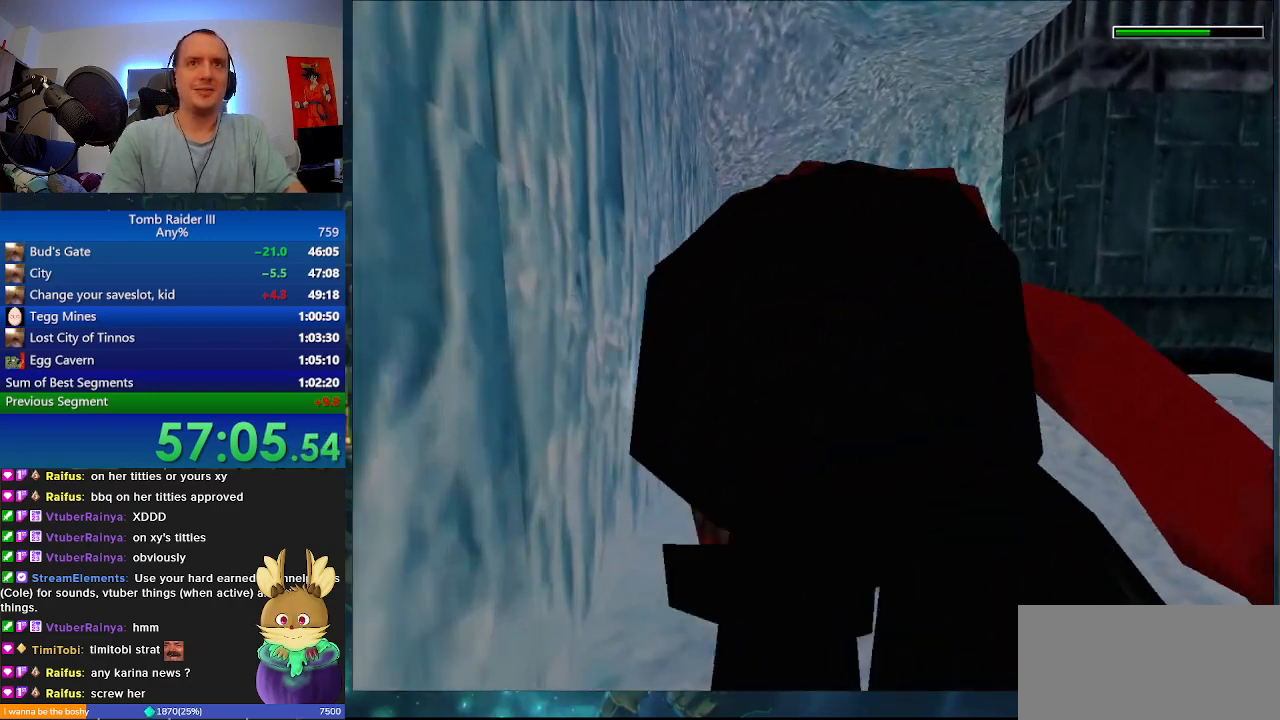
{"keys": ["d", "minus", "w"], "events": [[167, "d", "down"]]}
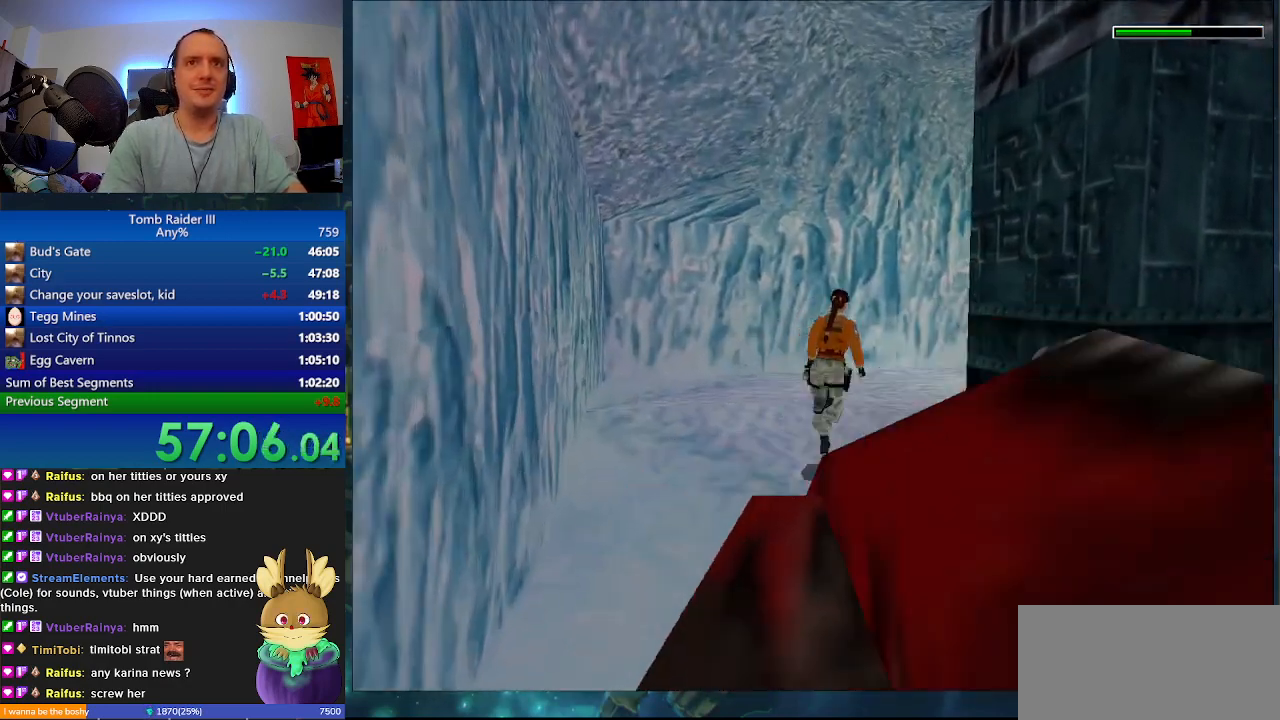
{"keys": ["d", "minus", "w"], "events": [[67, "d", "up"], [100, "d", "down"]]}
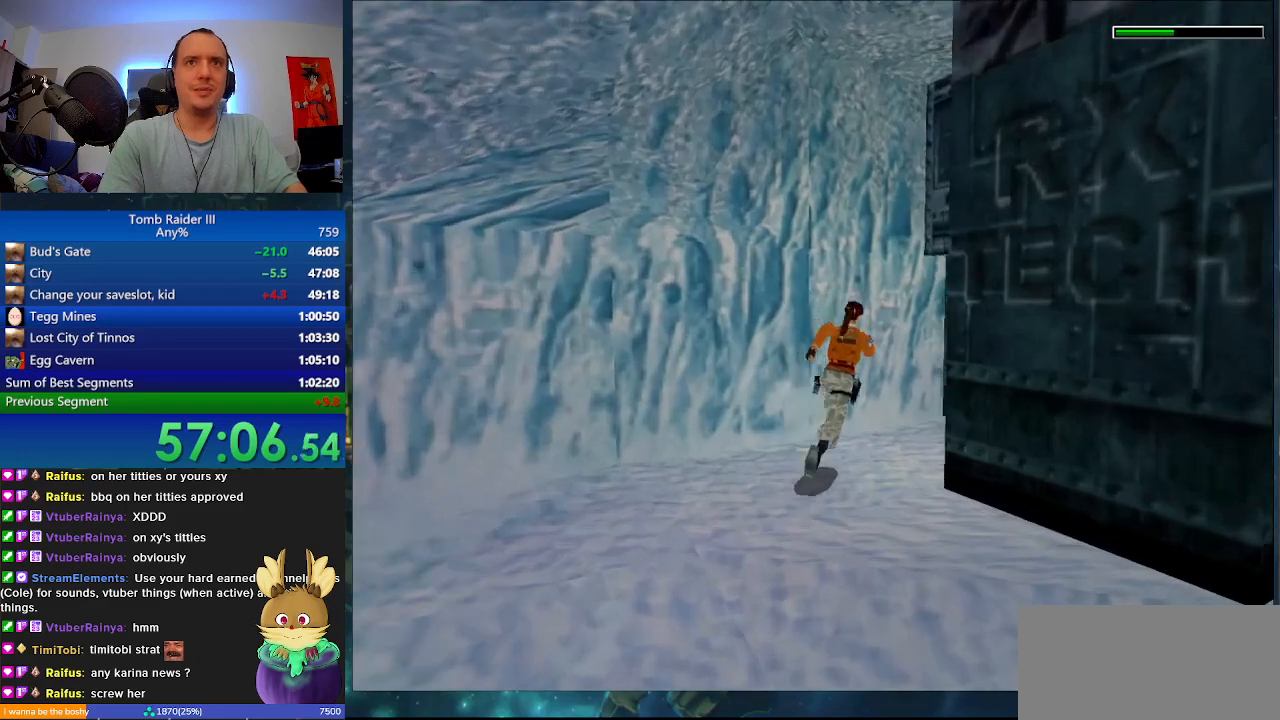
{"keys": ["d", "minus", "w"], "events": []}
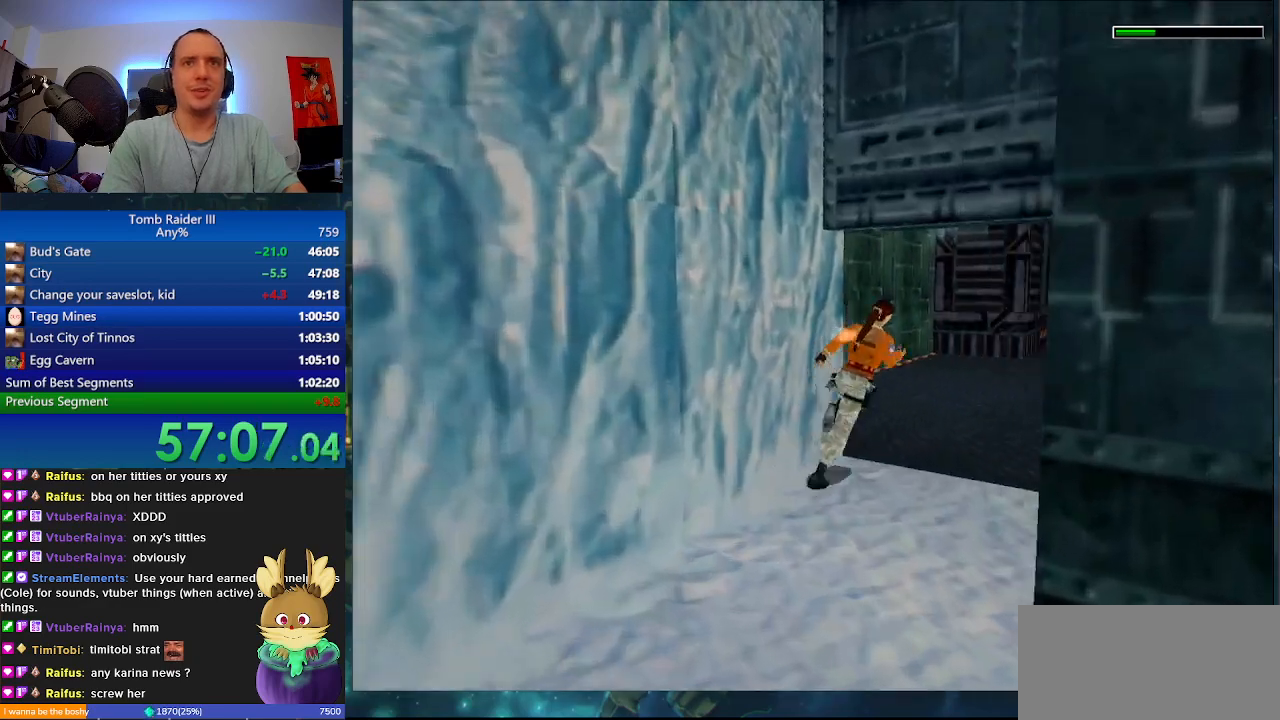
{"keys": ["minus", "w"], "events": [[133, "d", "up"]]}
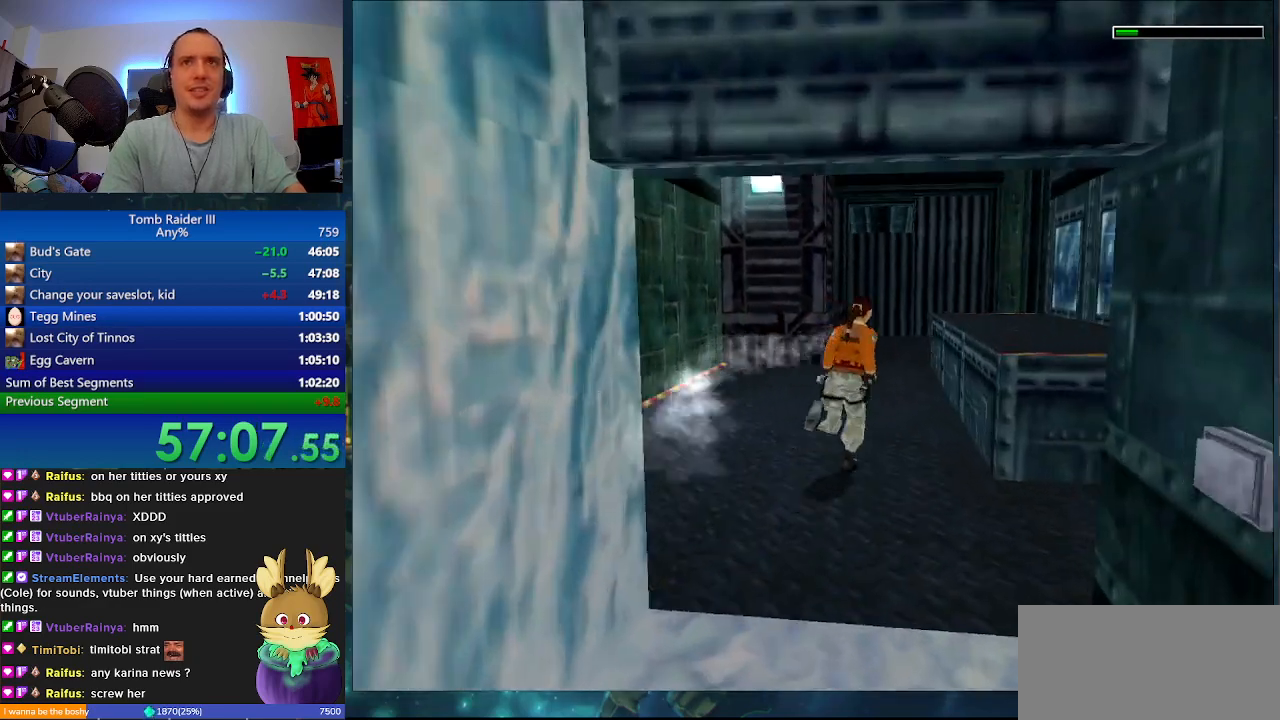
{"keys": ["minus", "w"], "events": [[33, "a", "down"], [433, "a", "up"]]}
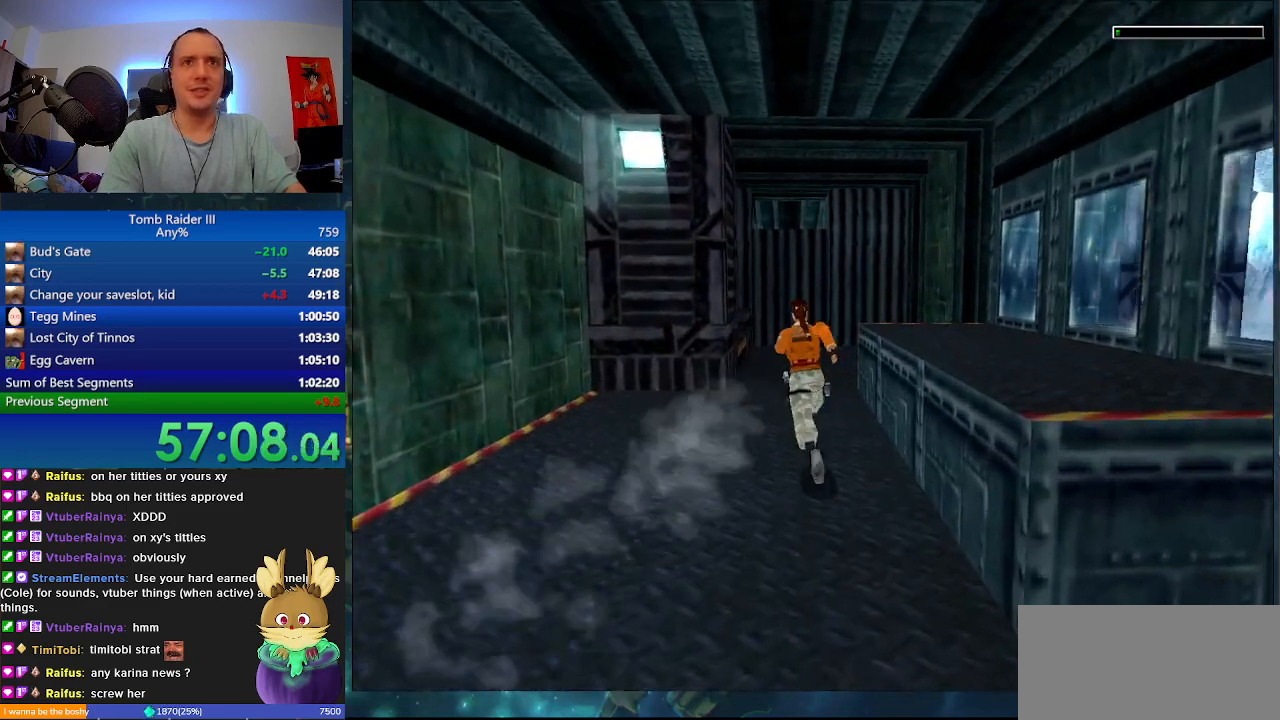
{"keys": ["w"], "events": [[100, "a", "down"], [233, "a", "up"], [467, "minus", "up"]]}
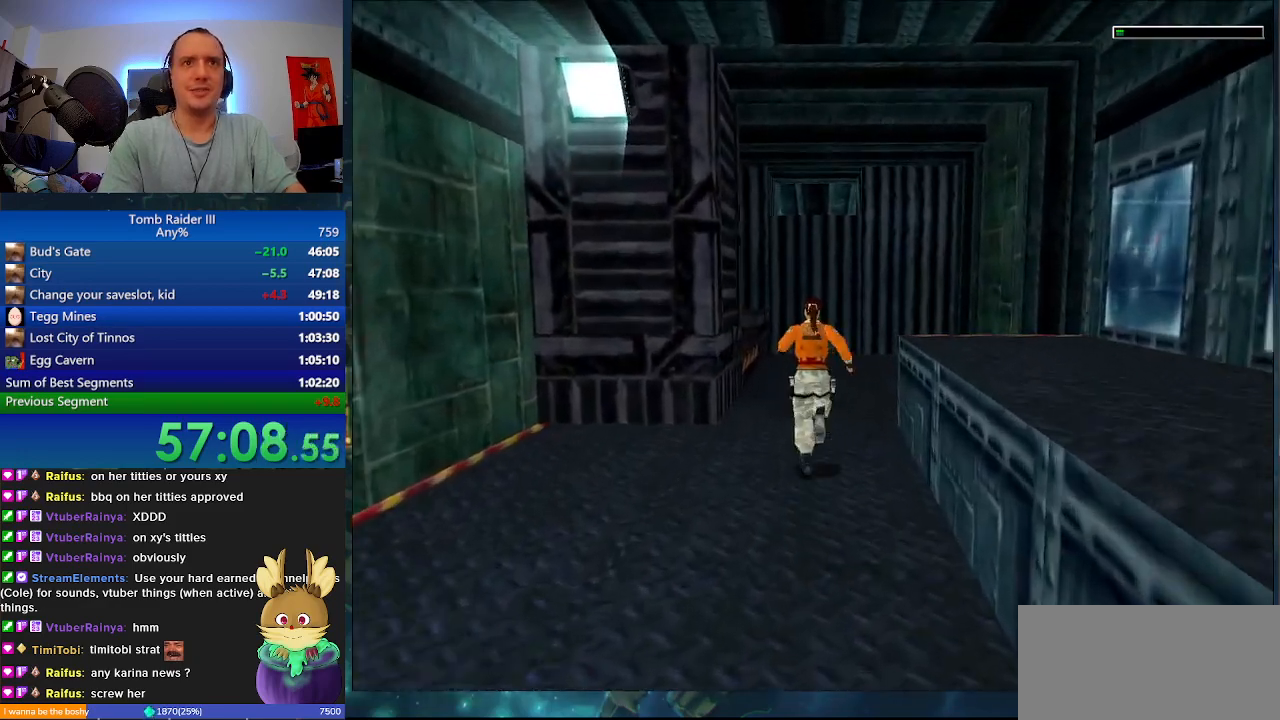
{"keys": ["w"], "events": []}
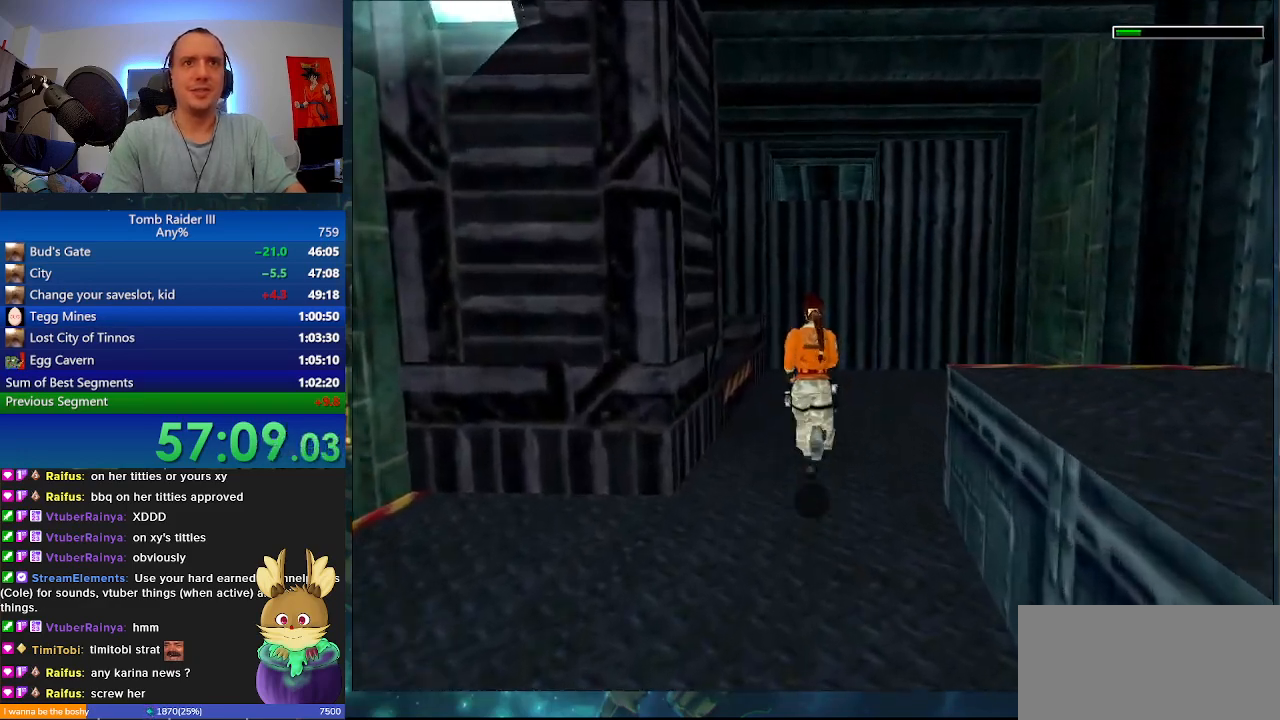
{"keys": ["a", "w"], "events": [[133, "a", "down"]]}